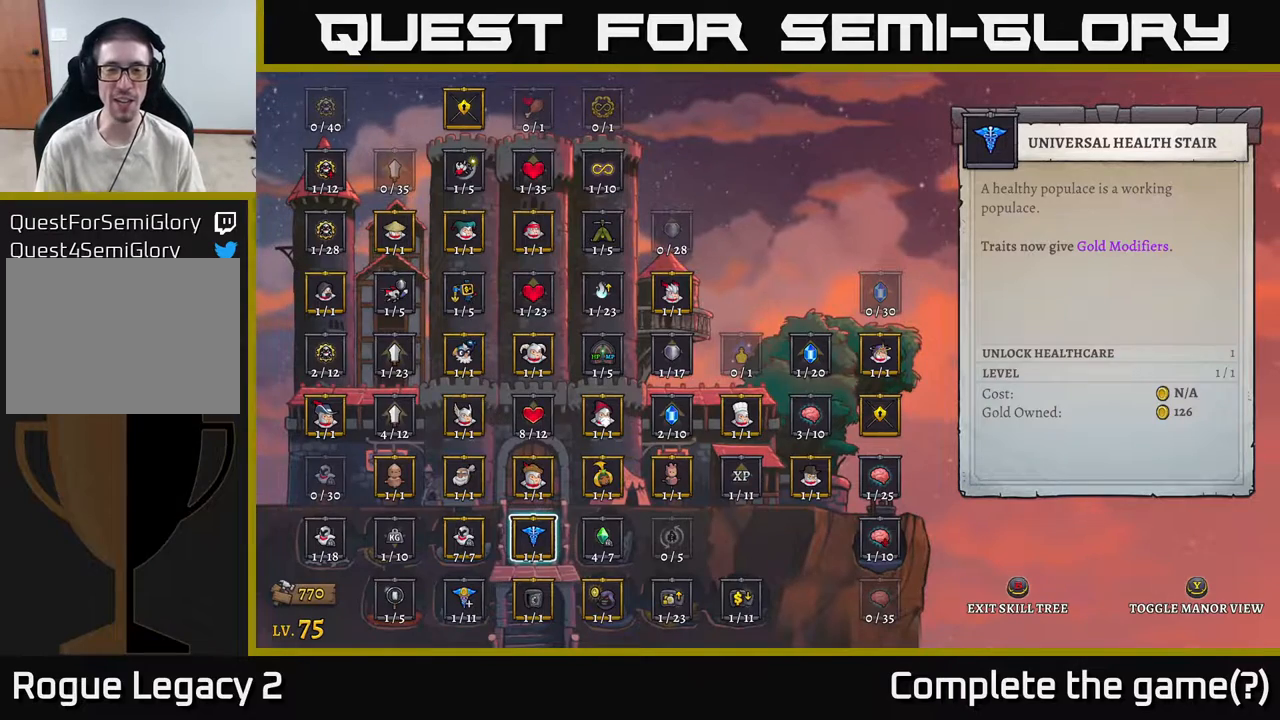
Gameplay with a controller (Xbox layout); each line is a JSON object with the inputs held at the frame after it. "events" lists button and stick changes between this image and that frame as [ms after this image, input, new state], when the widget could be followed in between.
{"buttons": [], "left_stick": "center", "right_stick": "center", "events": [[367, "B", "down"], [483, "B", "up"]]}
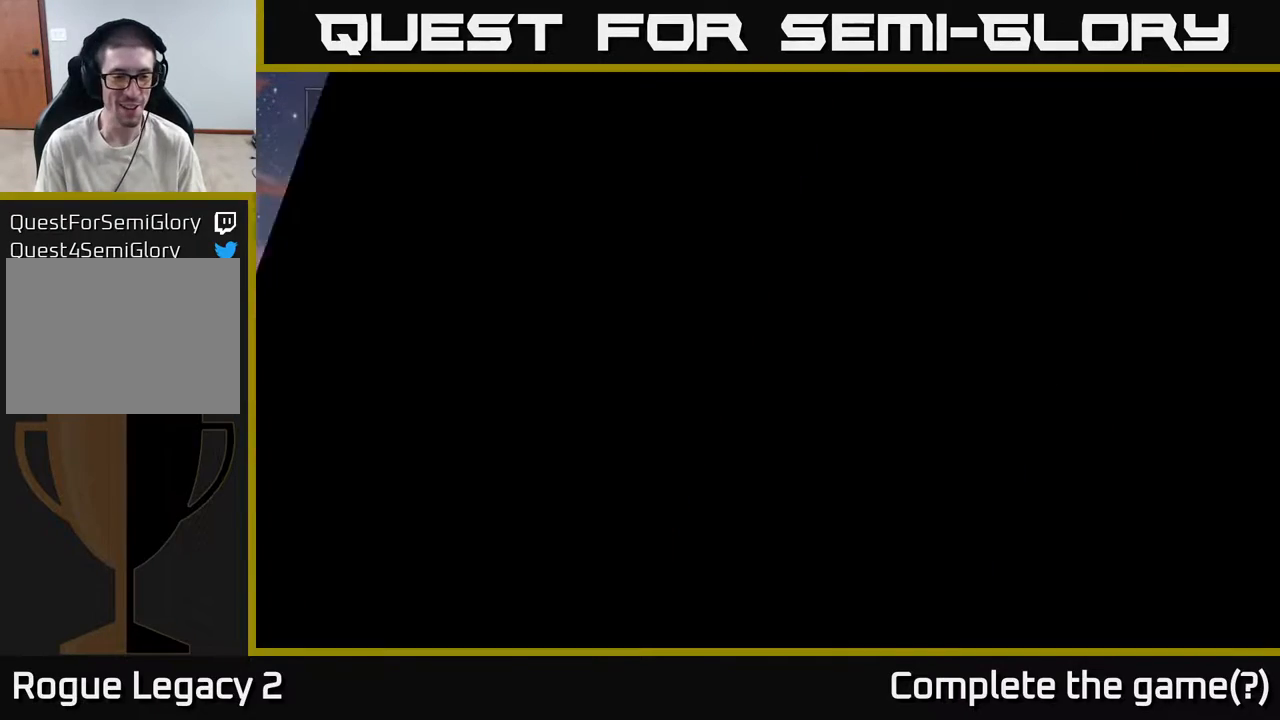
{"buttons": [], "left_stick": "right", "right_stick": "center", "events": [[483, "left_stick", "right"]]}
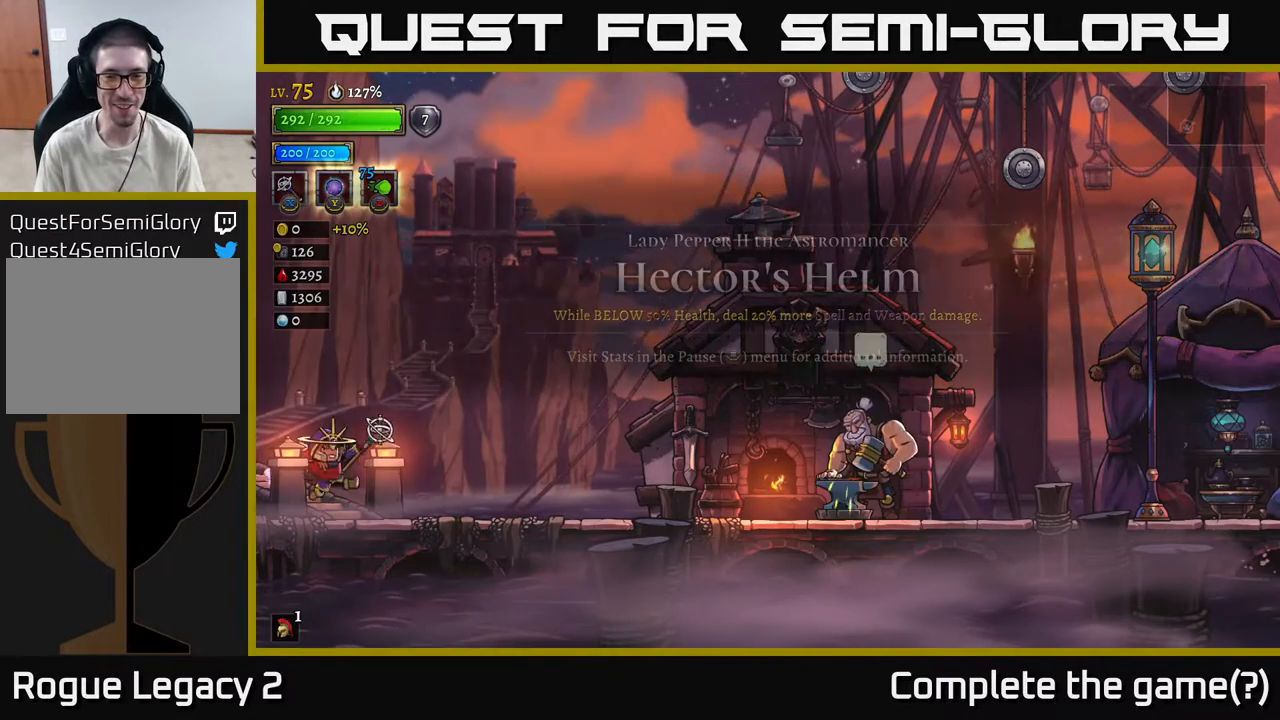
{"buttons": ["R2"], "left_stick": "right", "right_stick": "center", "events": [[450, "R2", "down"]]}
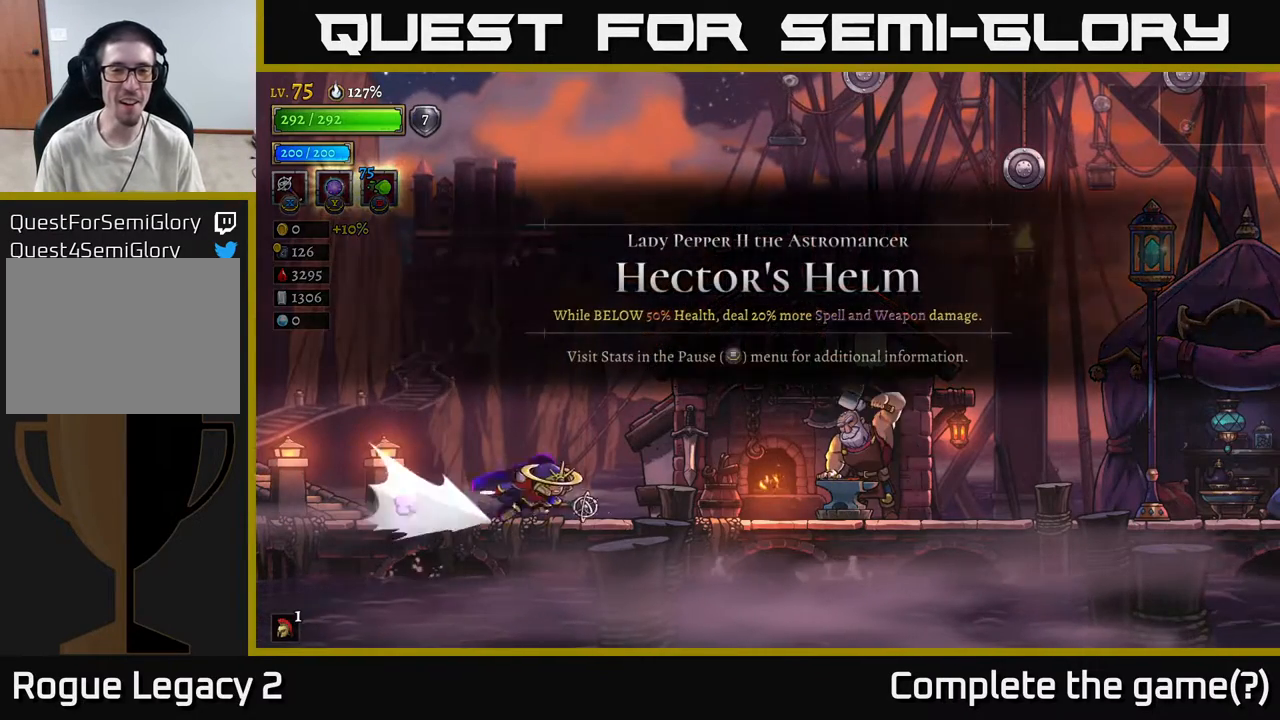
{"buttons": [], "left_stick": "center", "right_stick": "center", "events": [[233, "R2", "up"], [433, "left_stick", "center"]]}
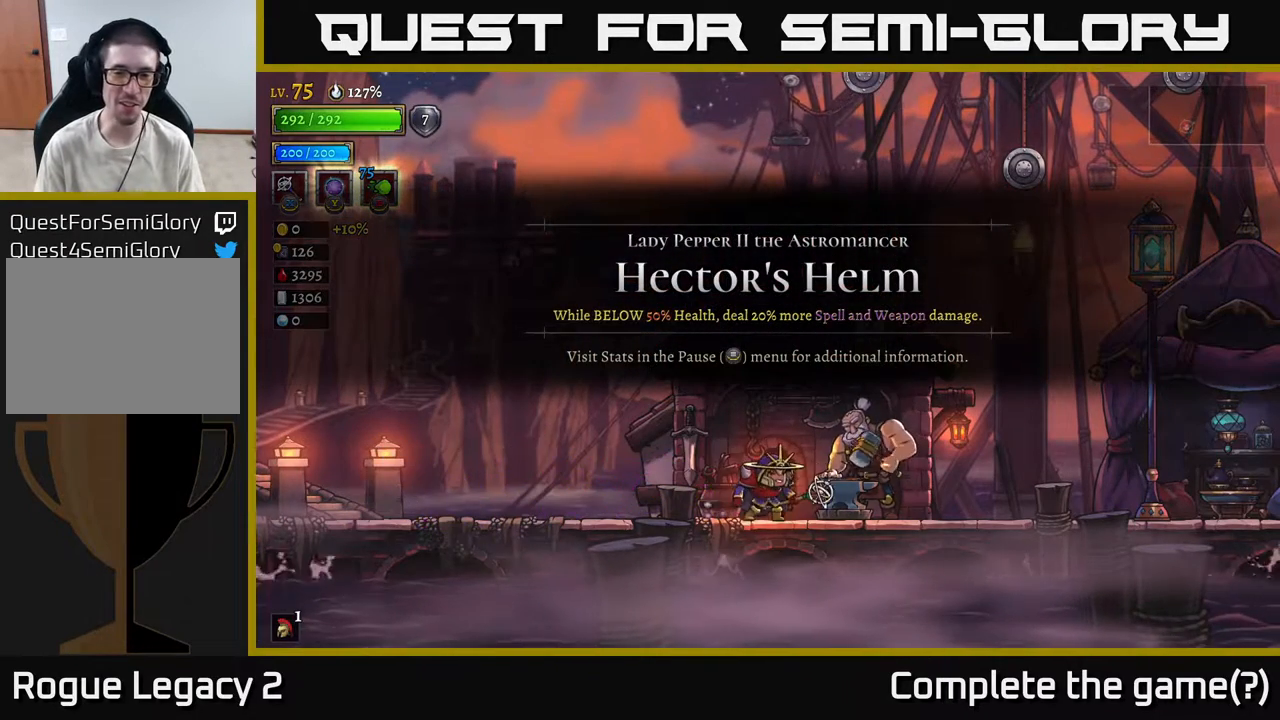
{"buttons": ["R1"], "left_stick": "center", "right_stick": "center", "events": [[200, "left_stick", "right"], [350, "left_stick", "center"], [433, "R1", "down"]]}
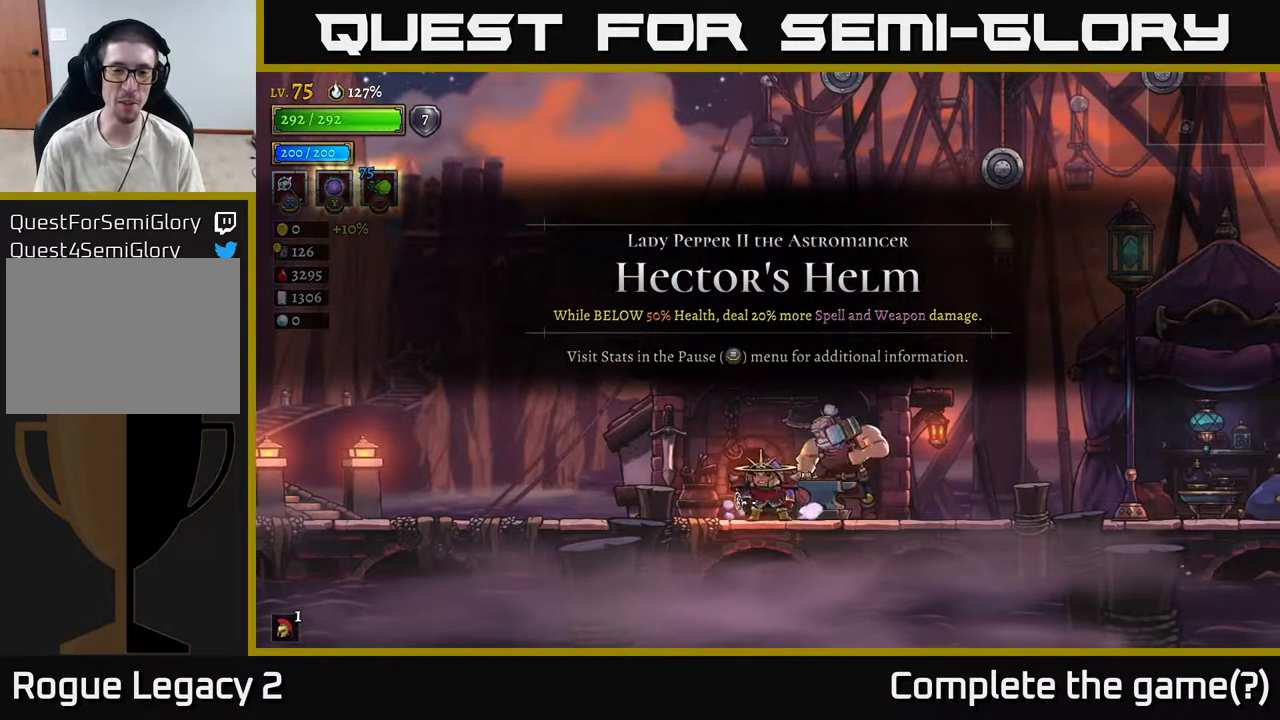
{"buttons": [], "left_stick": "center", "right_stick": "center", "events": [[67, "R1", "up"]]}
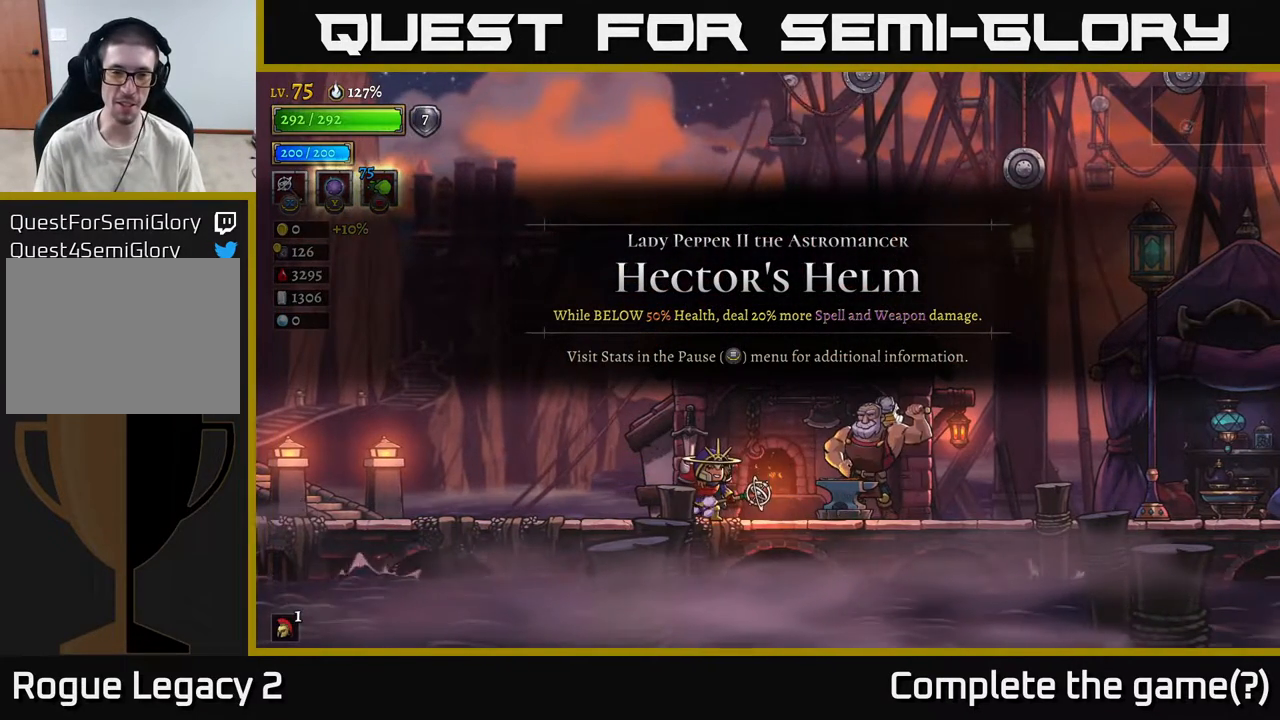
{"buttons": [], "left_stick": "center", "right_stick": "center", "events": []}
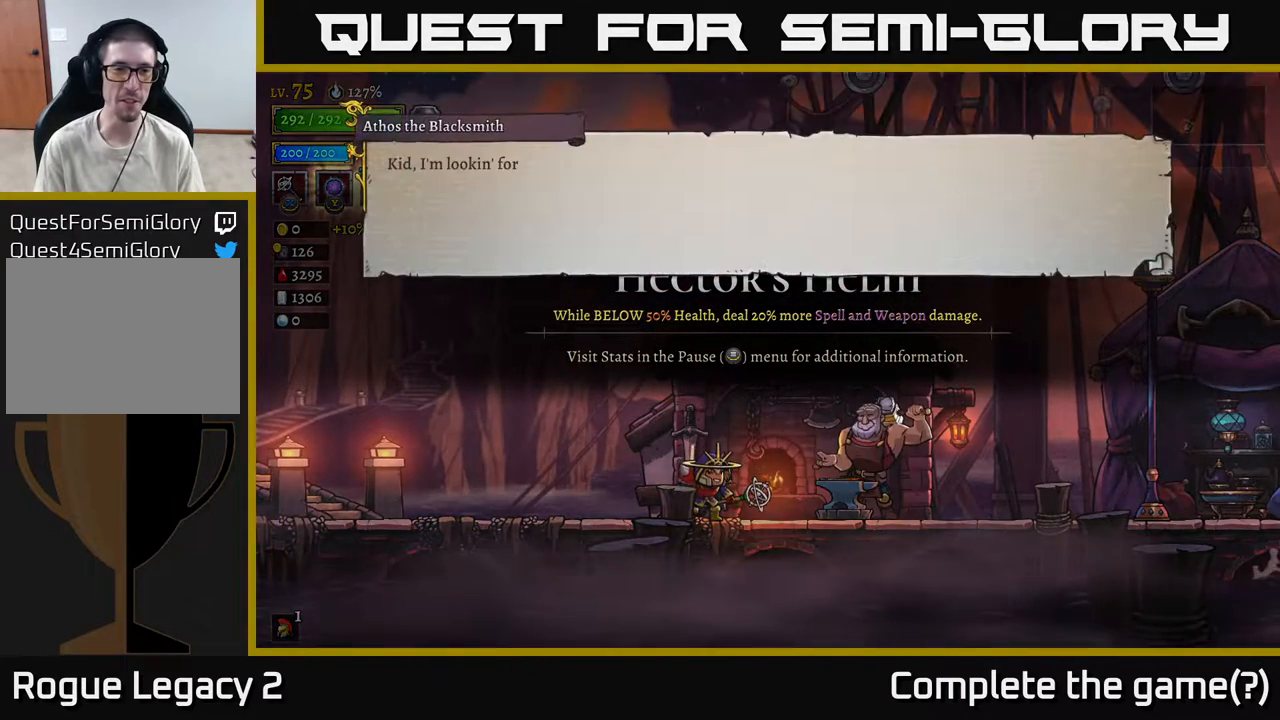
{"buttons": [], "left_stick": "center", "right_stick": "center", "events": [[183, "A", "down"], [417, "A", "up"]]}
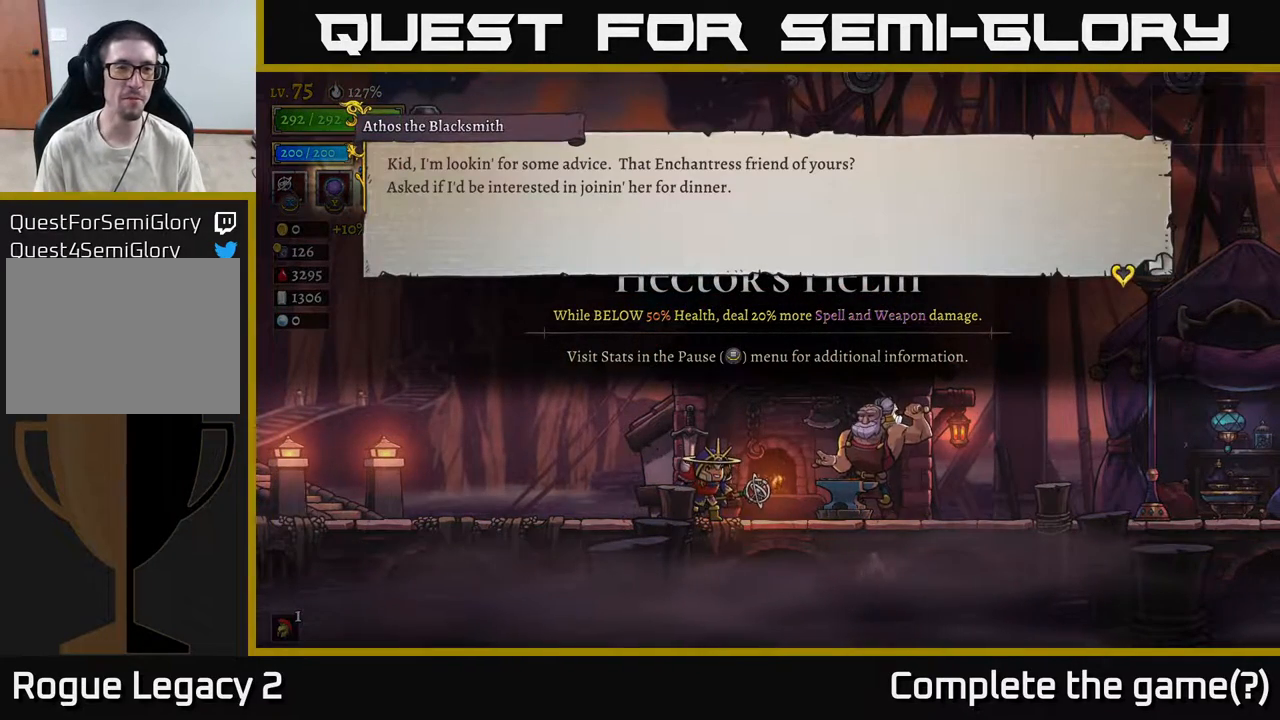
{"buttons": [], "left_stick": "center", "right_stick": "center", "events": []}
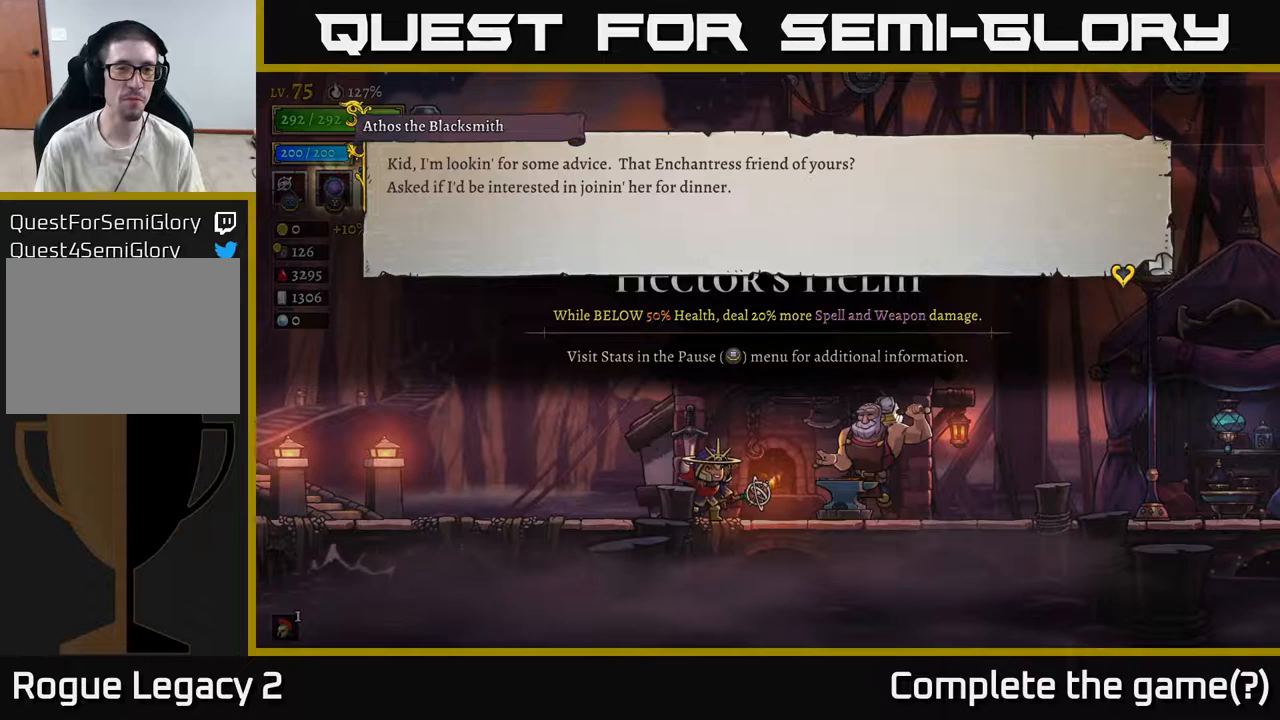
{"buttons": [], "left_stick": "center", "right_stick": "center", "events": []}
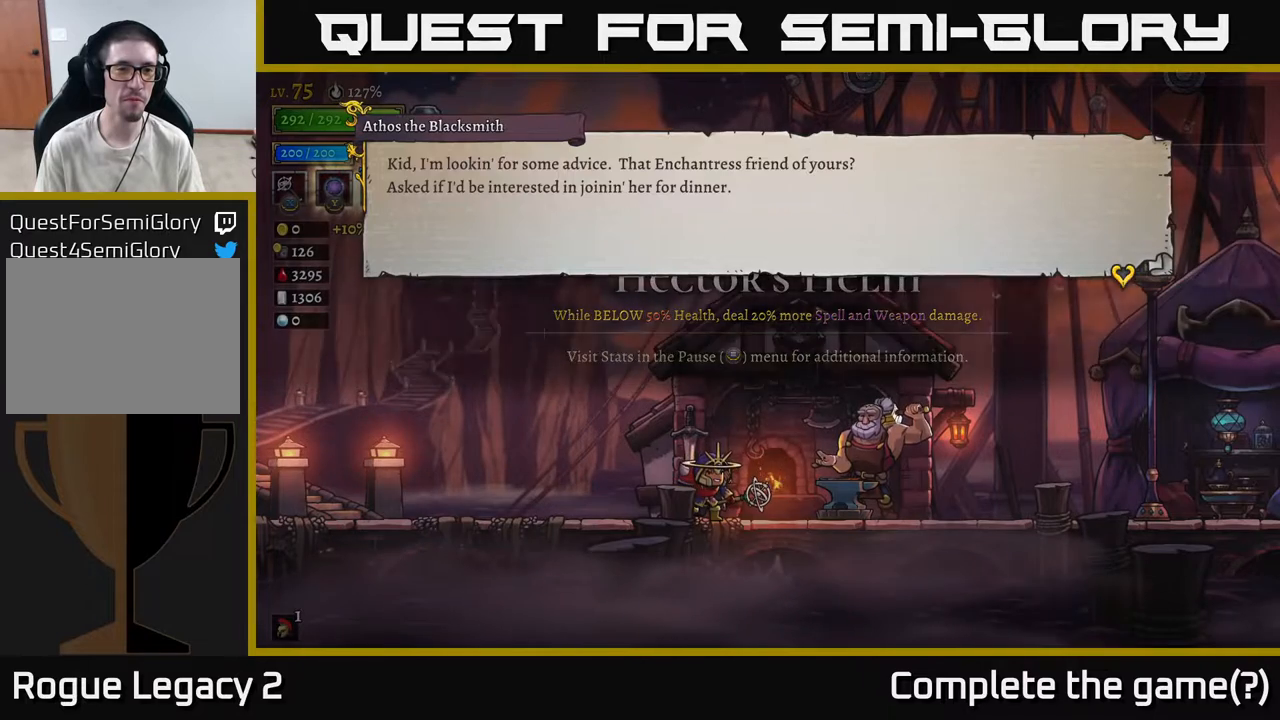
{"buttons": ["A"], "left_stick": "center", "right_stick": "center", "events": [[83, "A", "down"], [300, "A", "up"], [400, "A", "down"]]}
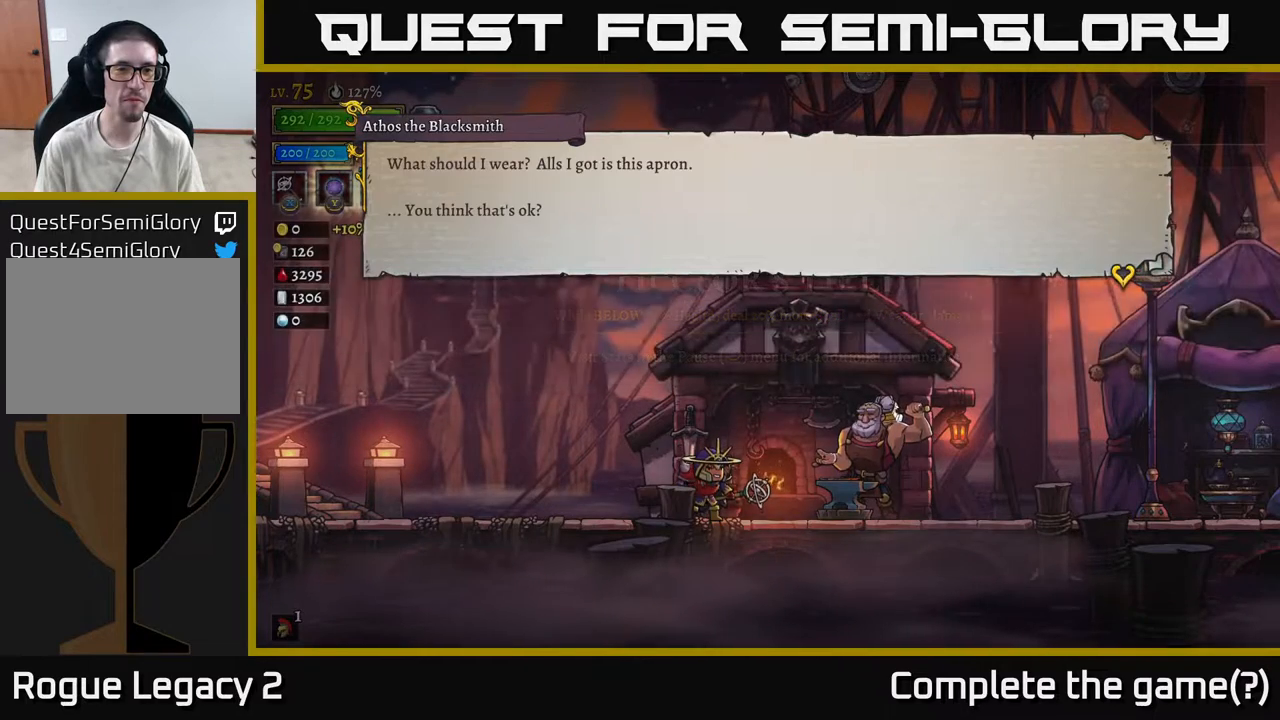
{"buttons": [], "left_stick": "center", "right_stick": "center", "events": [[83, "A", "up"]]}
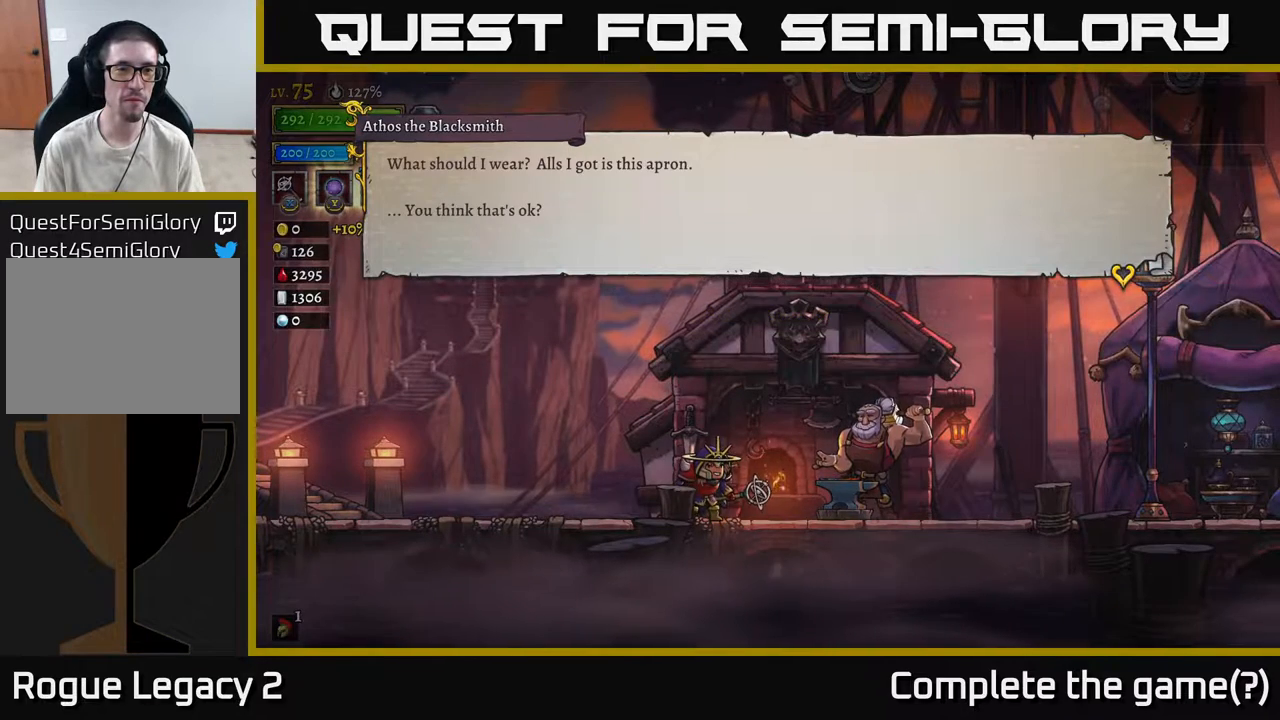
{"buttons": [], "left_stick": "center", "right_stick": "center", "events": []}
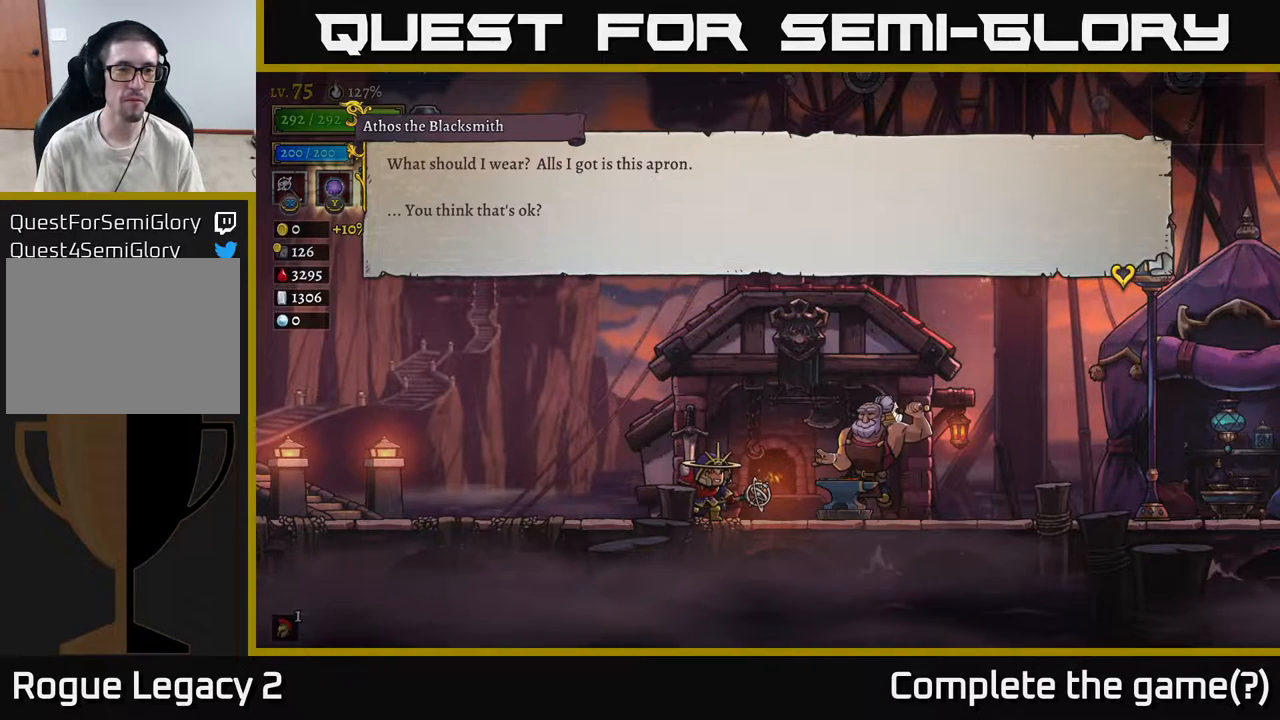
{"buttons": [], "left_stick": "center", "right_stick": "center", "events": [[167, "A", "down"], [317, "A", "up"]]}
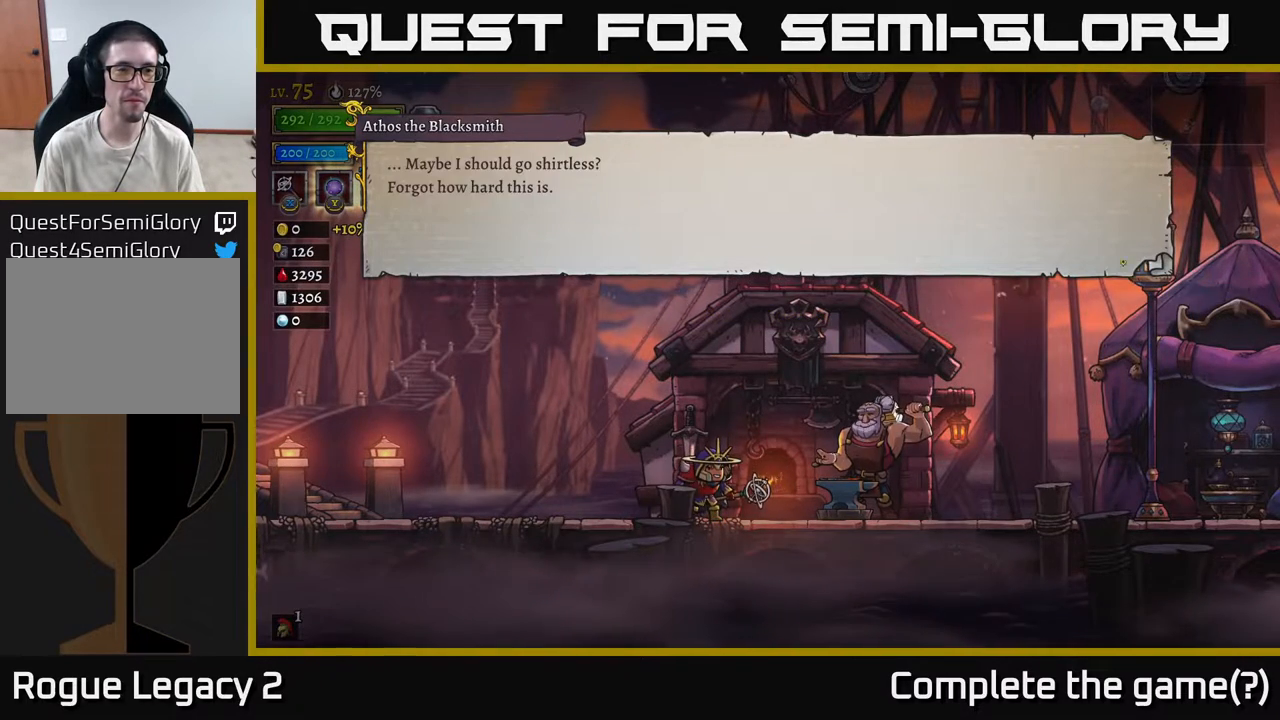
{"buttons": [], "left_stick": "center", "right_stick": "center", "events": [[33, "A", "down"], [267, "A", "up"]]}
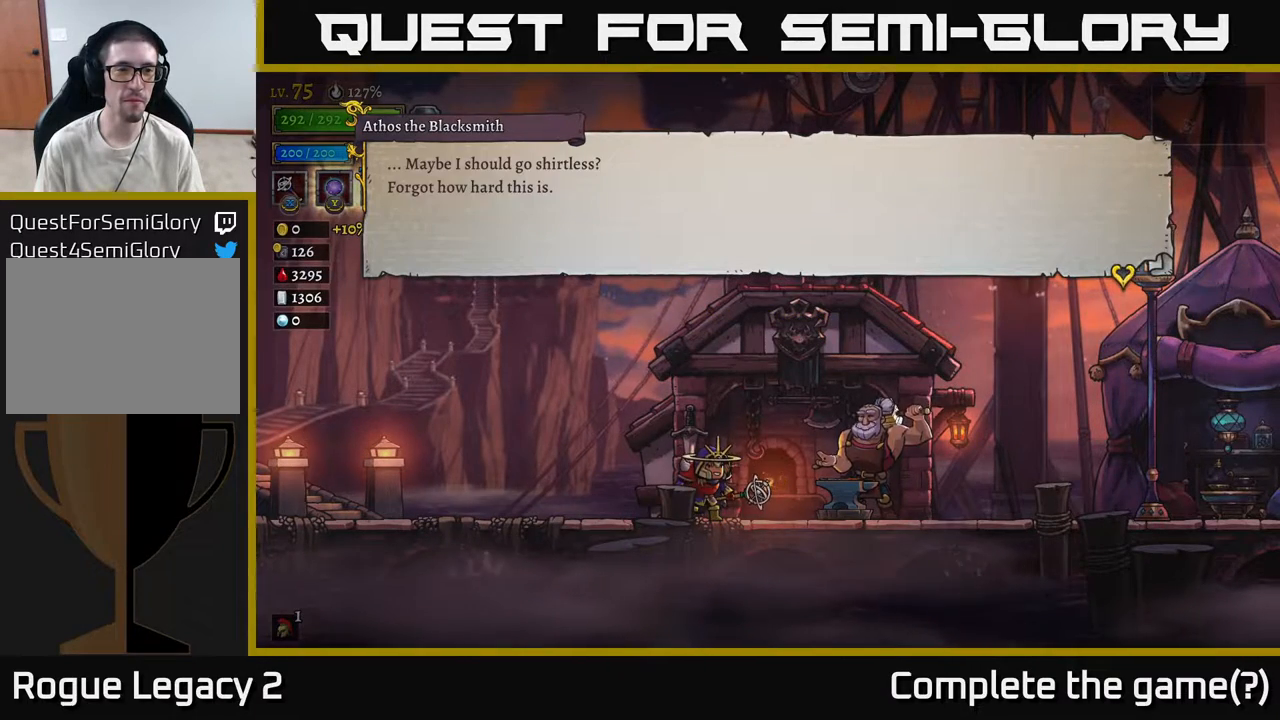
{"buttons": ["A"], "left_stick": "center", "right_stick": "center", "events": [[450, "A", "down"]]}
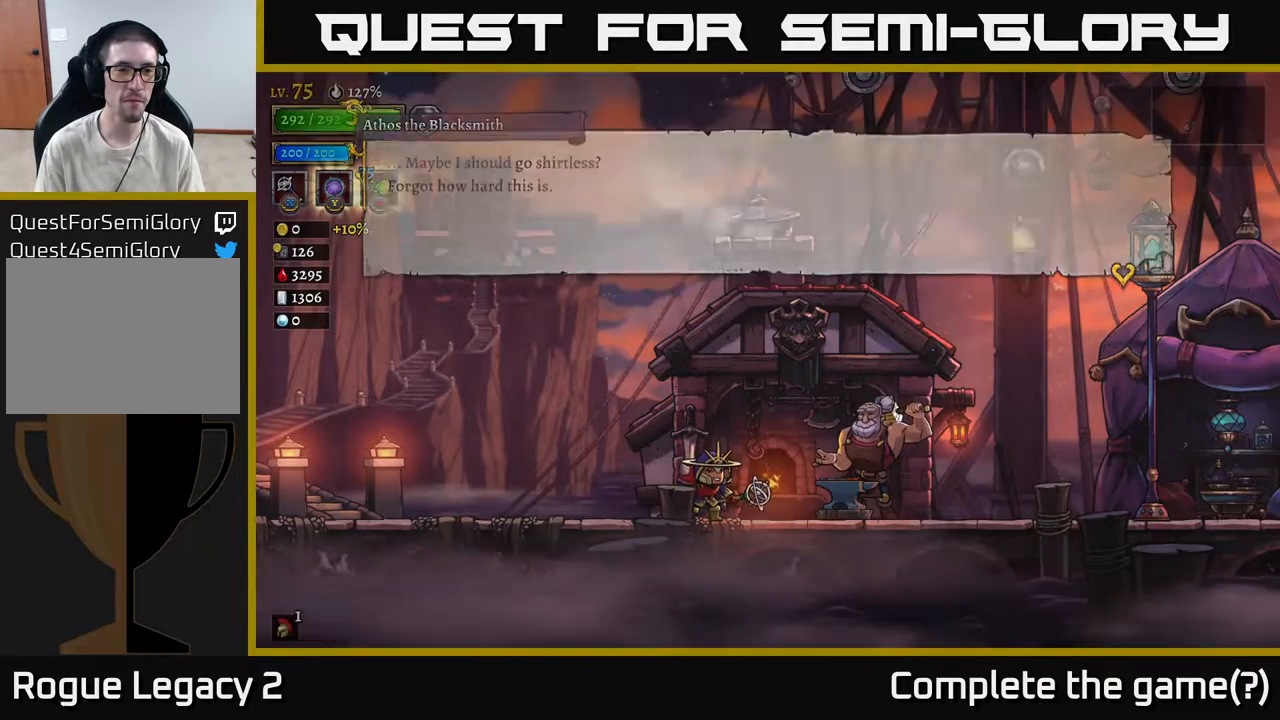
{"buttons": [], "left_stick": "center", "right_stick": "center", "events": [[217, "A", "up"]]}
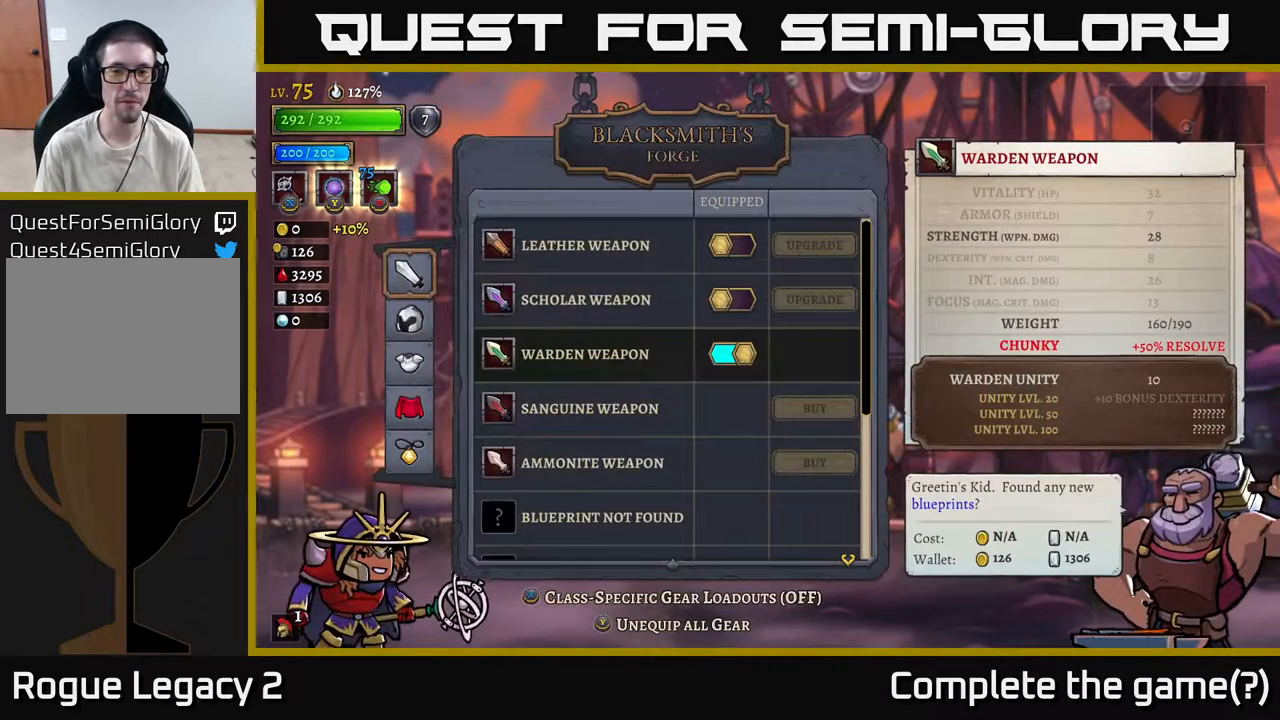
{"buttons": [], "left_stick": "center", "right_stick": "center", "events": [[67, "left_stick", "right"], [233, "left_stick", "center"]]}
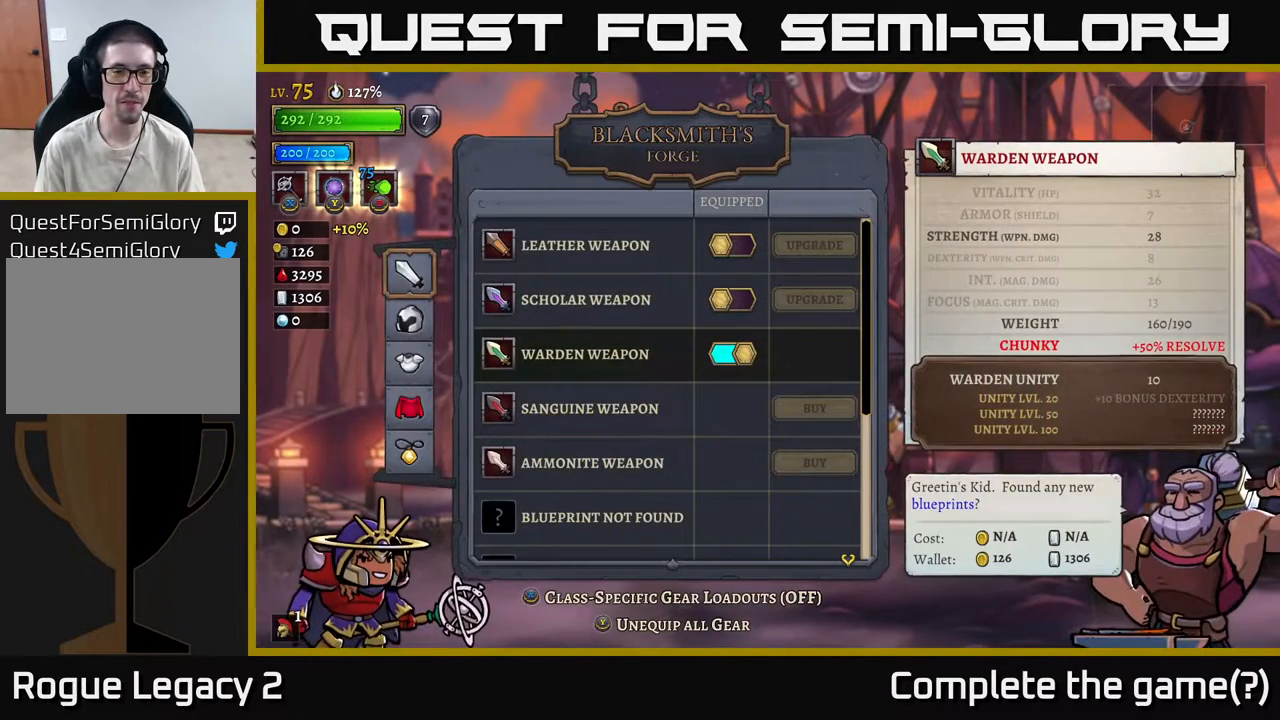
{"buttons": [], "left_stick": "right", "right_stick": "center", "events": [[167, "B", "down"], [283, "B", "up"], [500, "left_stick", "right"]]}
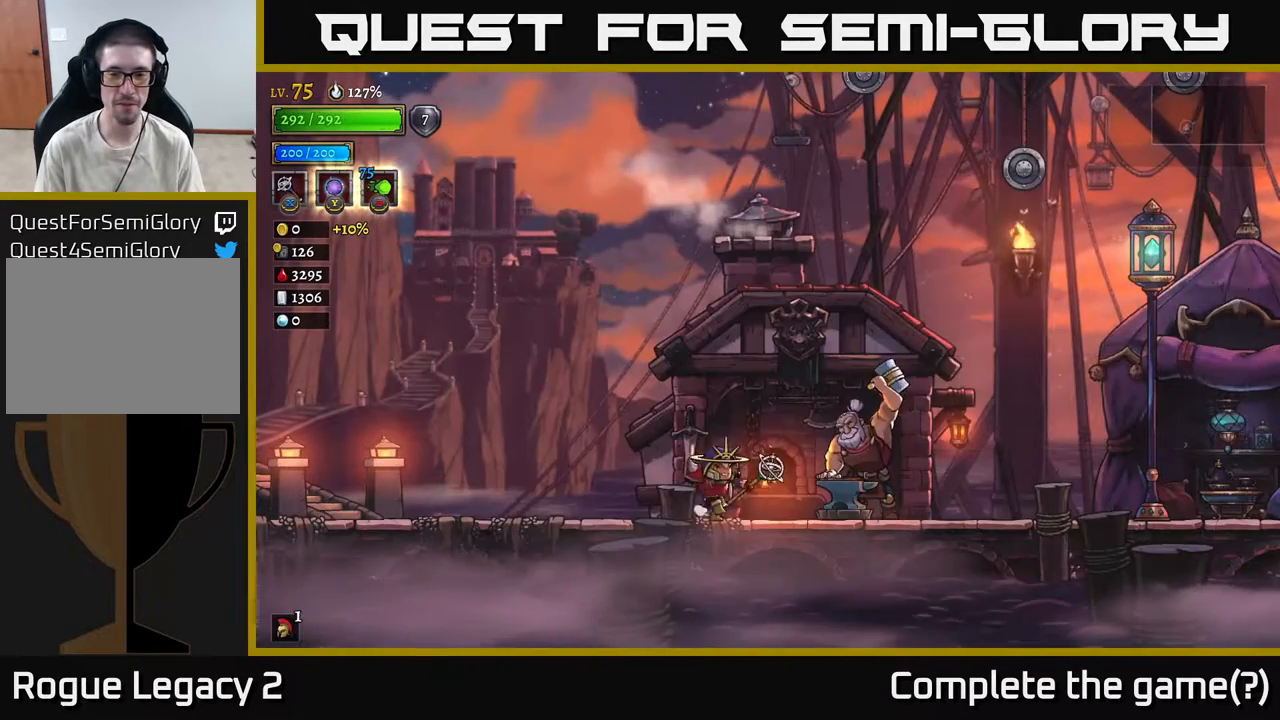
{"buttons": ["R2"], "left_stick": "right", "right_stick": "center", "events": [[217, "R2", "down"]]}
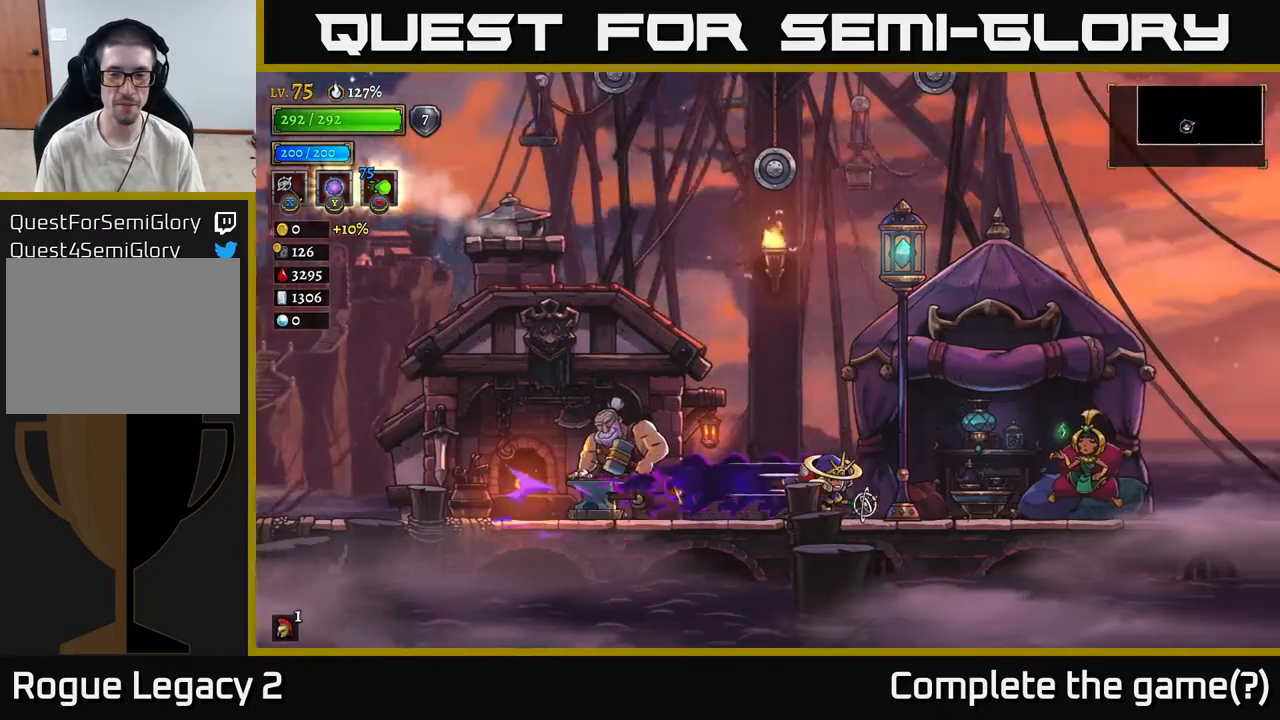
{"buttons": [], "left_stick": "right", "right_stick": "center", "events": [[150, "R2", "up"], [217, "R2", "down"], [500, "R2", "up"]]}
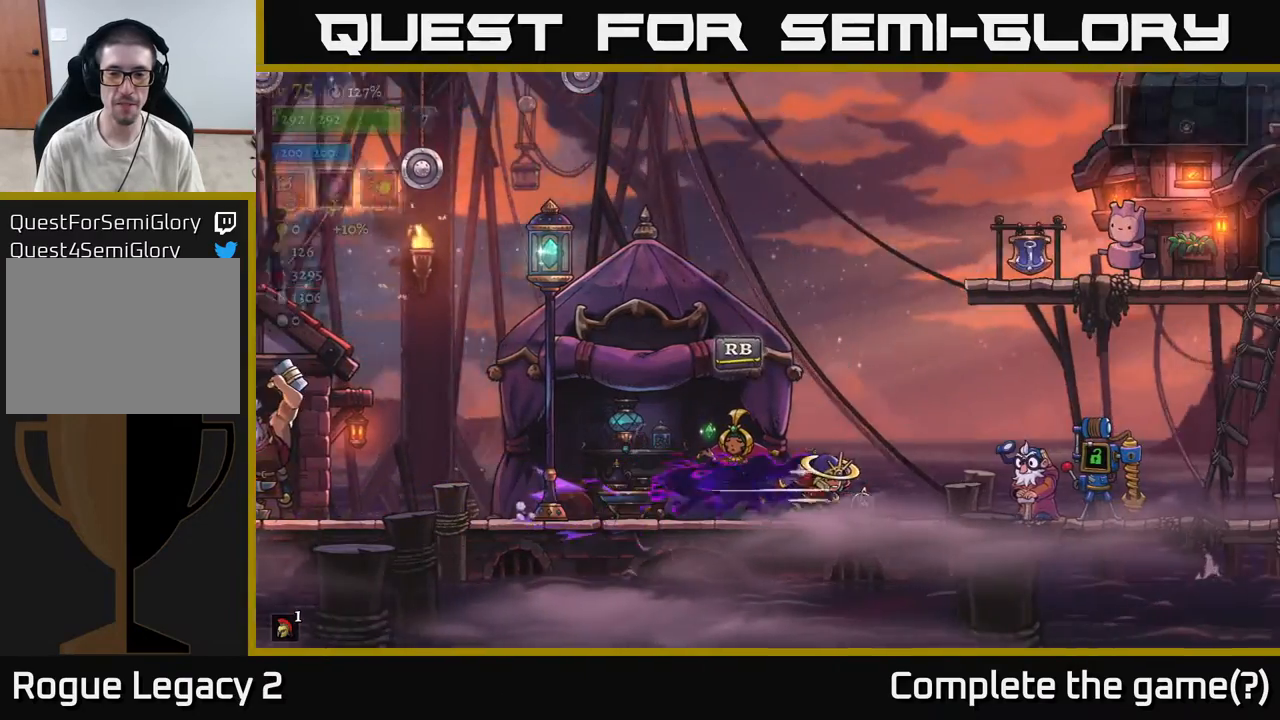
{"buttons": [], "left_stick": "right", "right_stick": "center", "events": [[117, "R2", "down"], [450, "R2", "up"]]}